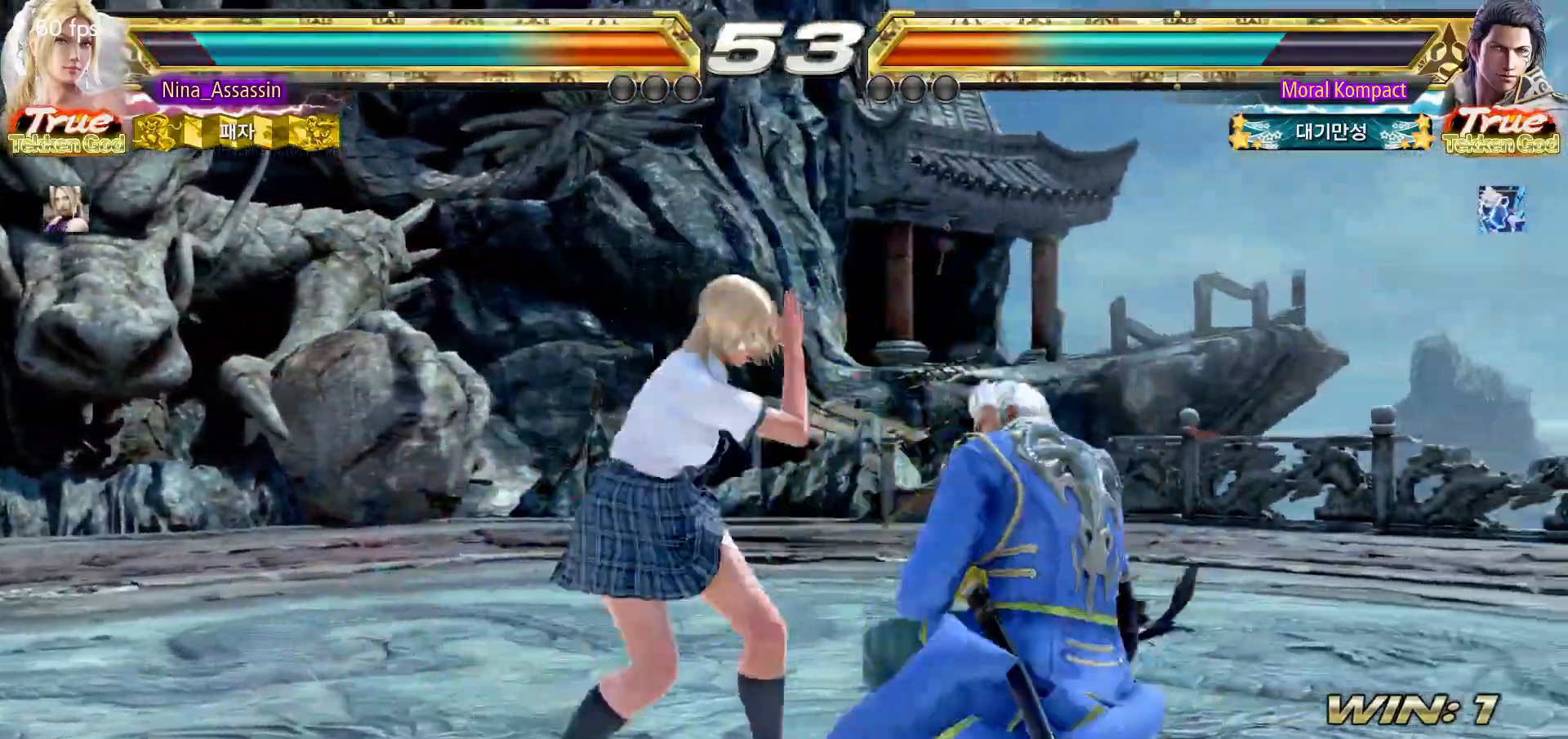
Gameplay with a controller (arcade stick); each line is a JSON object with the inputs held at the frame after it (dt_ms = milliseconds from this image to that frame). "events" lists button and stick changes between this image and that frame as [ms after this image, input, new state], when the widget could be followed in between. Not read: L3 R3.
{"dt_ms": 1000, "buttons": ["SQUARE"], "left_stick": "center"}
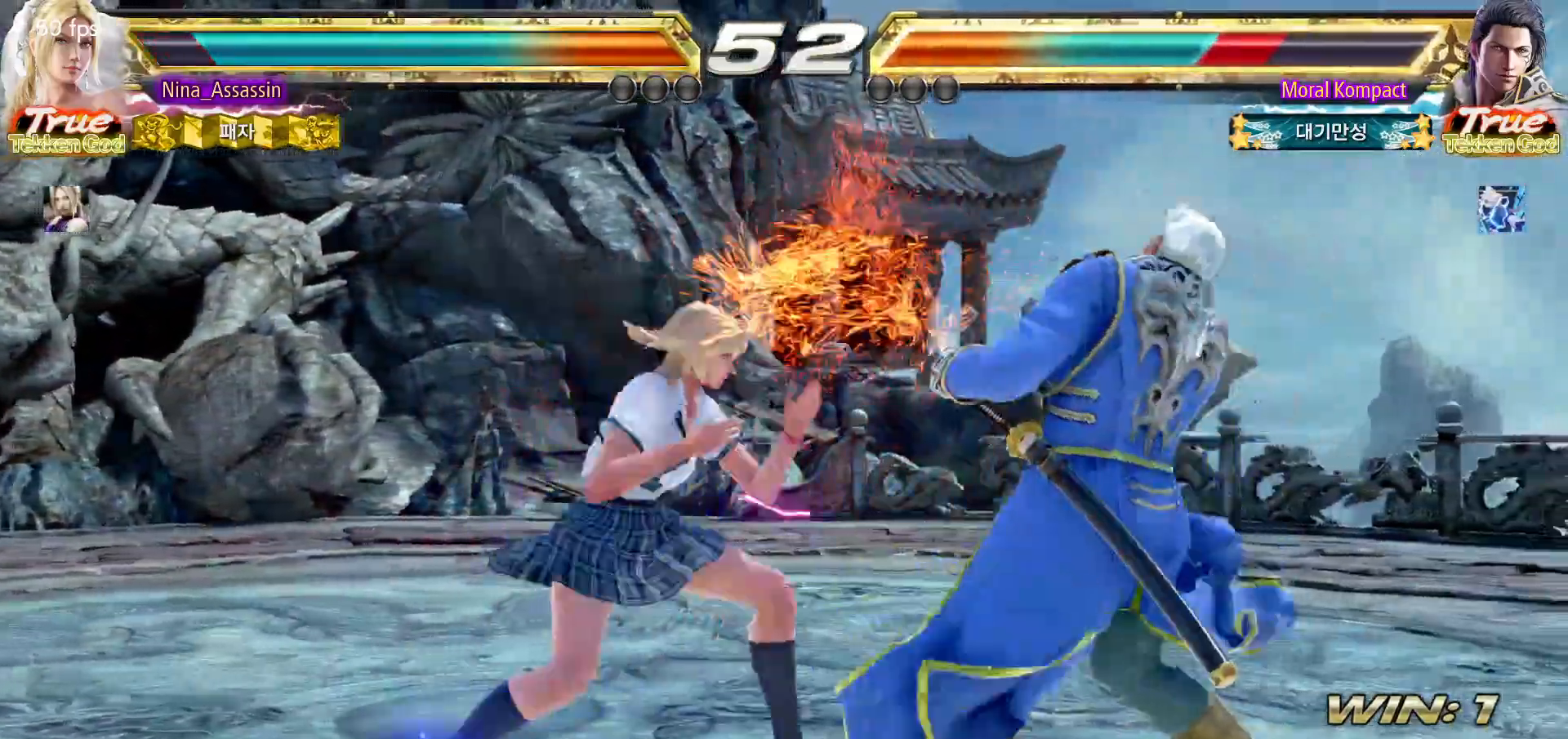
{"dt_ms": 500, "buttons": ["SQUARE"], "left_stick": "down-right", "events": [[83, "SQUARE", "up"], [183, "left_stick", "left"], [350, "left_stick", "up"], [483, "SQUARE", "down"], [483, "left_stick", "down-right"]]}
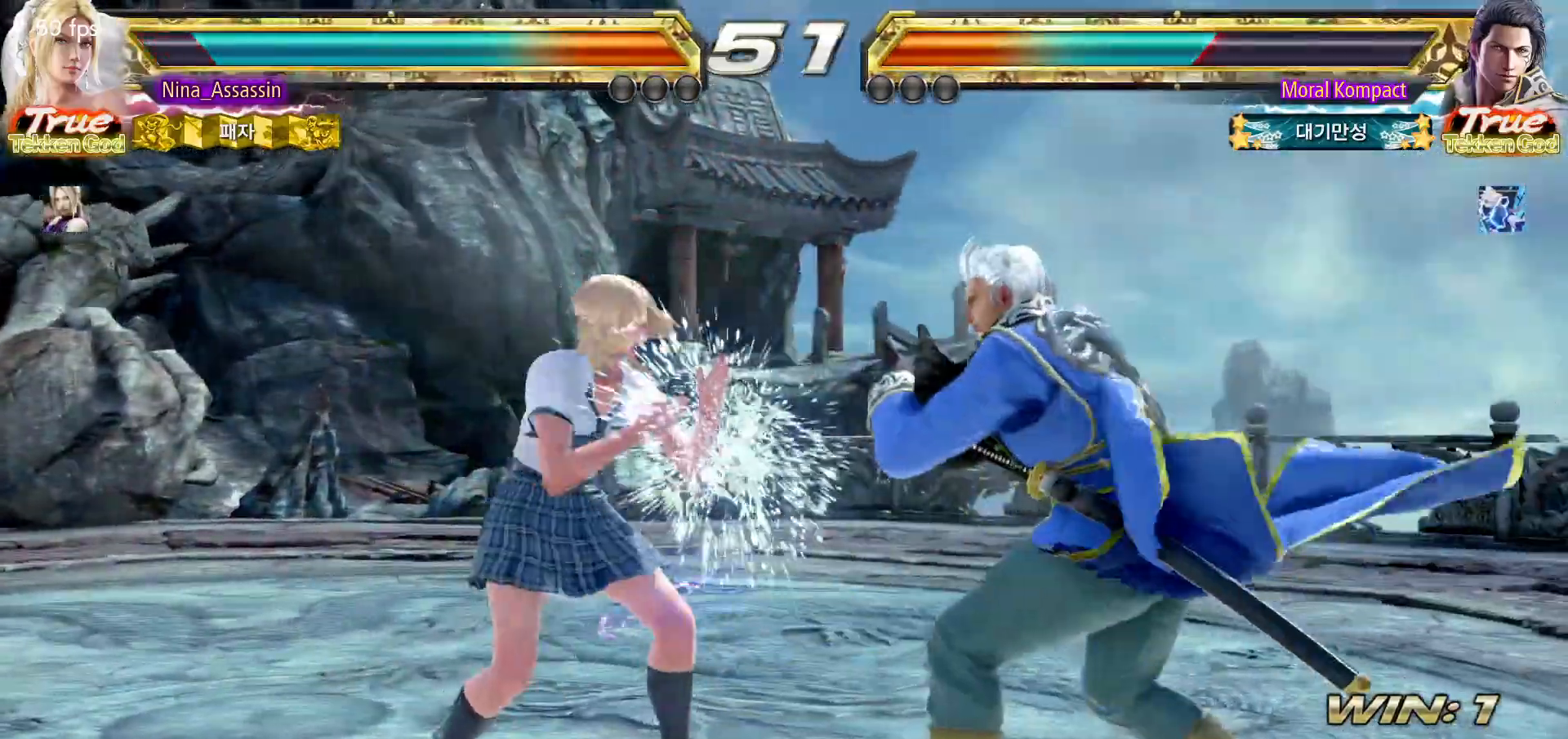
{"dt_ms": 500, "buttons": [], "left_stick": "center", "events": [[50, "SQUARE", "up"], [83, "TRIANGLE", "down"], [150, "left_stick", "center"], [183, "TRIANGLE", "up"]]}
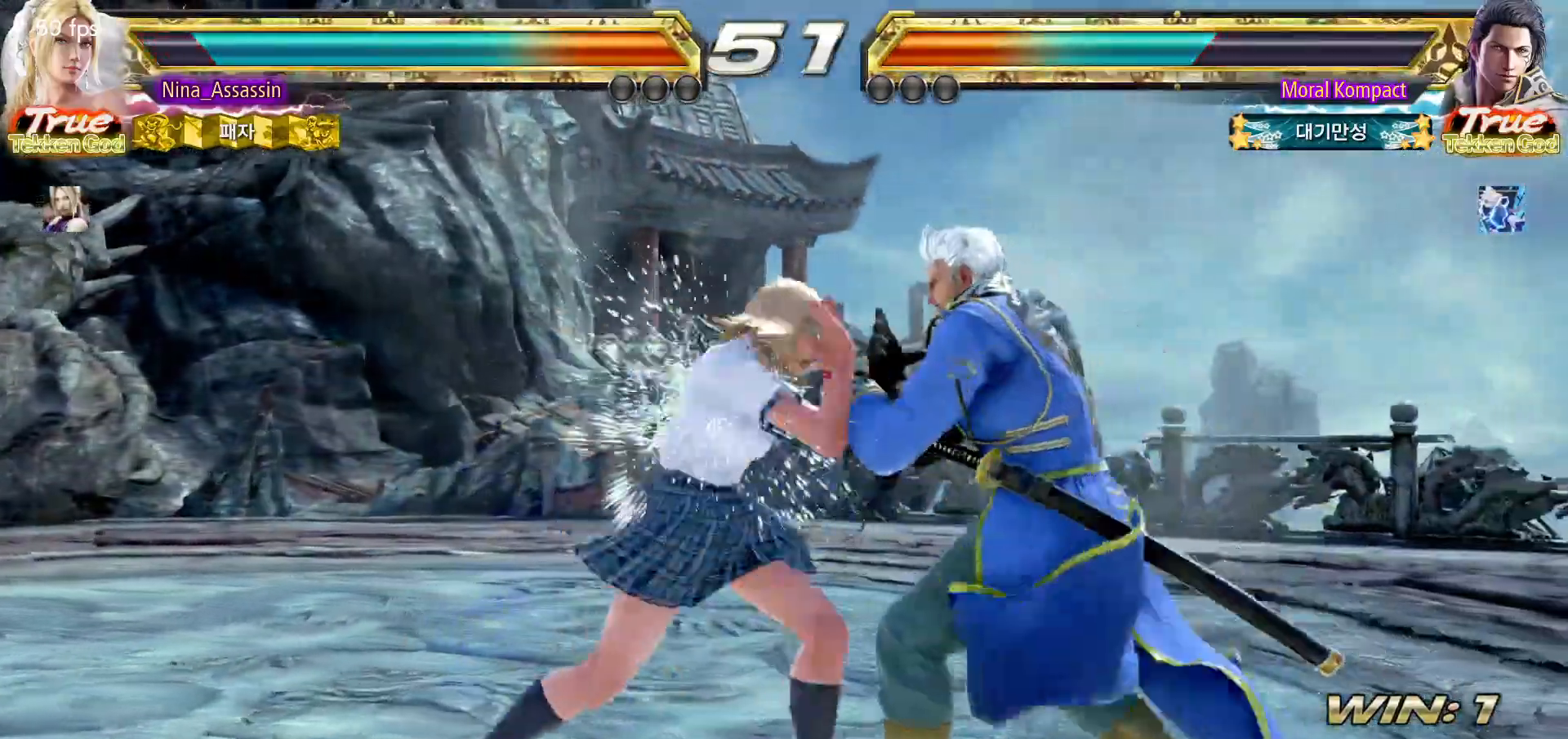
{"dt_ms": 500, "buttons": [], "left_stick": "left", "events": [[33, "left_stick", "down"], [117, "left_stick", "center"], [383, "left_stick", "left"]]}
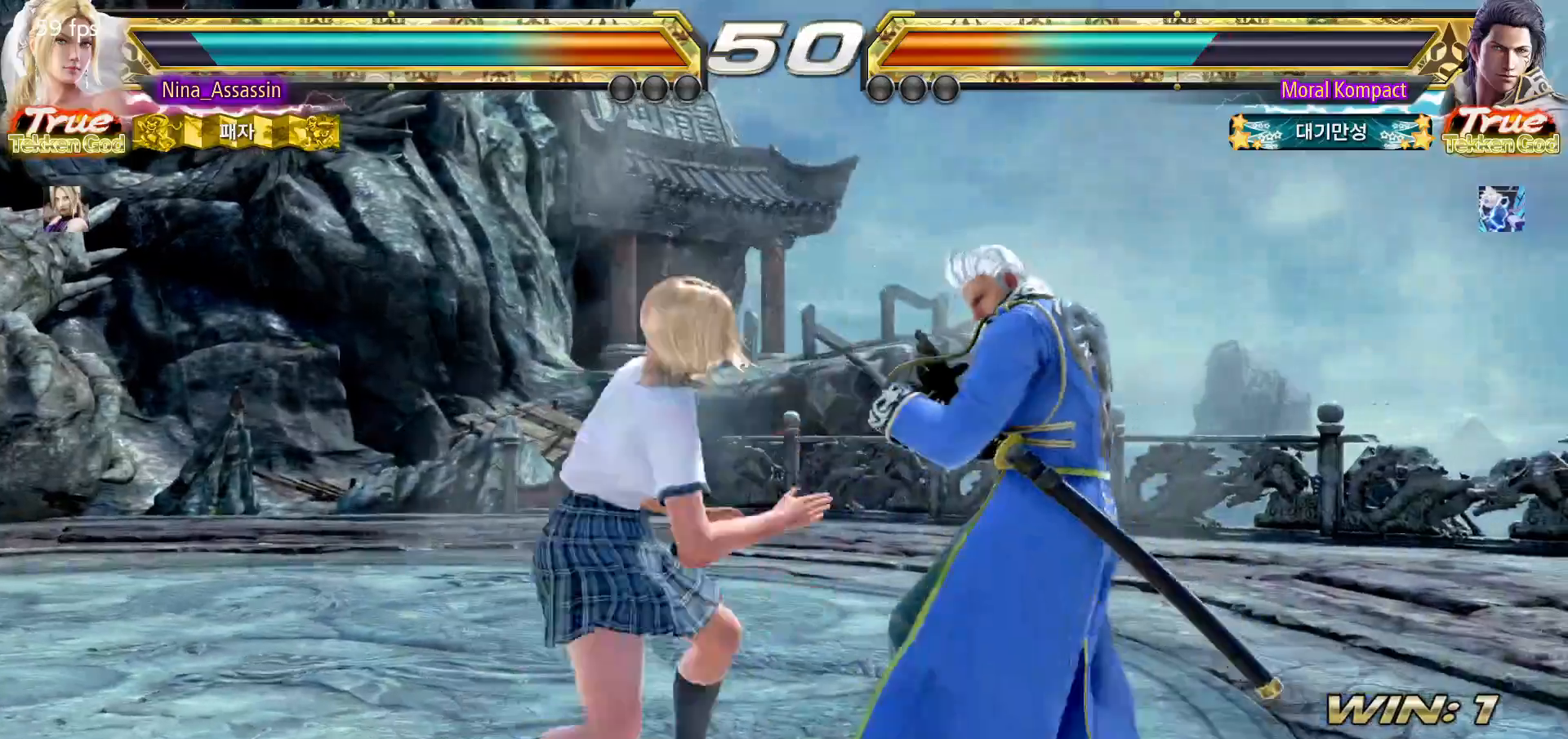
{"dt_ms": 500, "buttons": [], "left_stick": "left", "events": [[150, "left_stick", "down-left"], [317, "left_stick", "center"], [367, "left_stick", "left"]]}